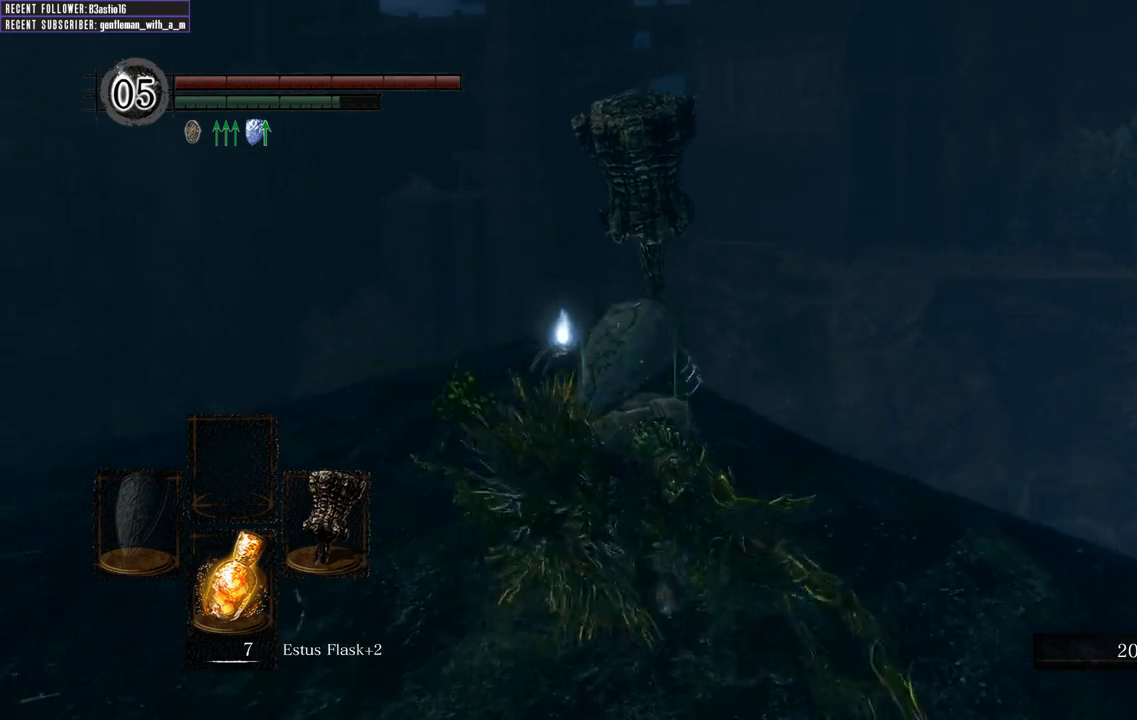
Gameplay with a controller (Xbox layout); each line is a JSON object with the inputs held at the frame after it. "events" lists button and stick changes between this image and that frame as [ms after this image, input, new state], when the widget could be followed in between.
{"buttons": ["B"], "left_stick": "up", "right_stick": "center", "events": [[17, "right_stick", "left"], [183, "right_stick", "center"]]}
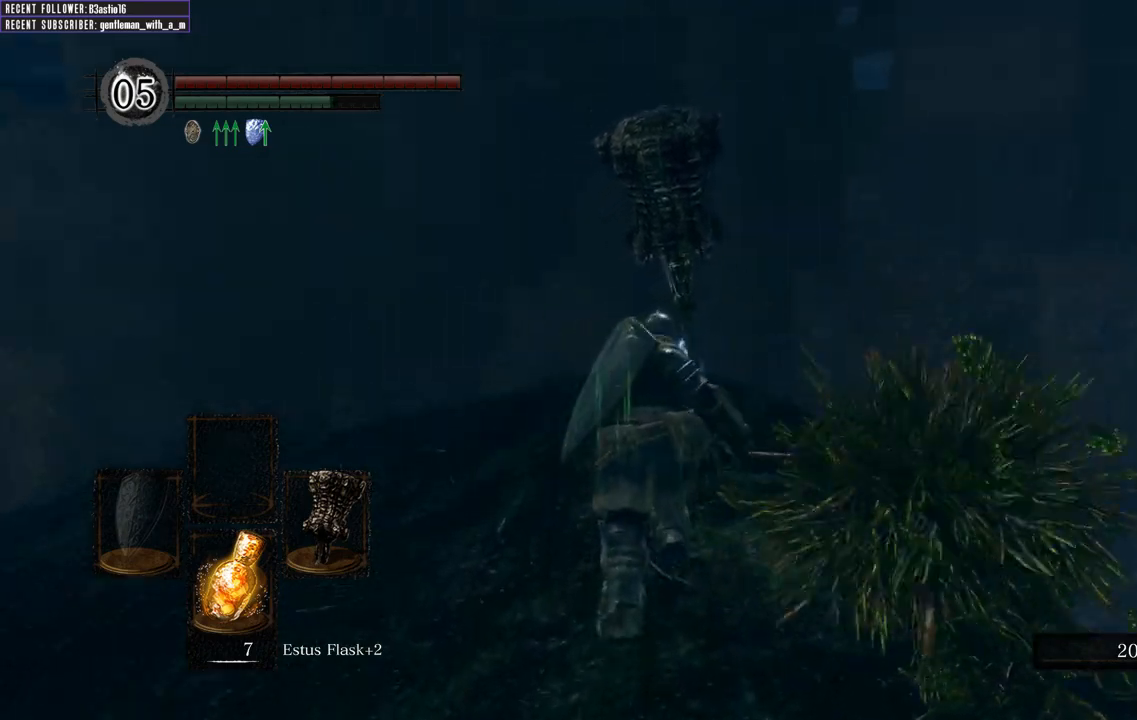
{"buttons": ["B"], "left_stick": "up", "right_stick": "center", "events": [[183, "A", "down"], [283, "A", "up"], [383, "A", "down"], [467, "A", "up"]]}
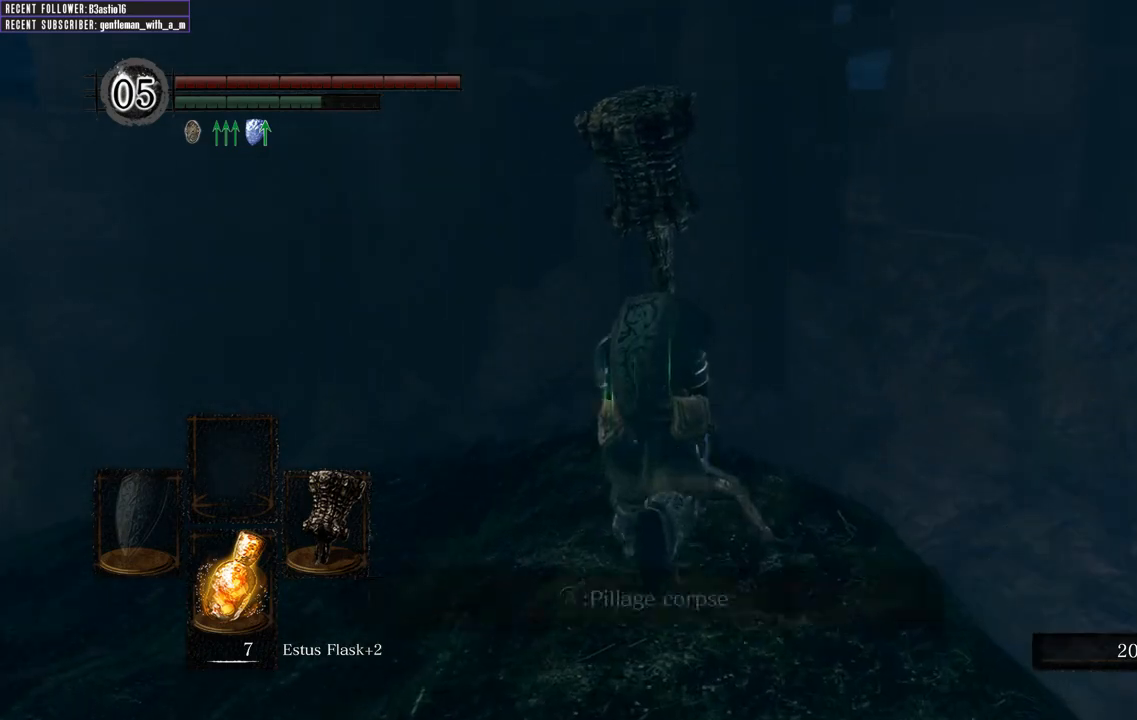
{"buttons": [], "left_stick": "center", "right_stick": "center", "events": [[67, "A", "down"], [167, "A", "up"], [267, "A", "down"], [333, "B", "up"], [367, "A", "up"], [383, "left_stick", "center"]]}
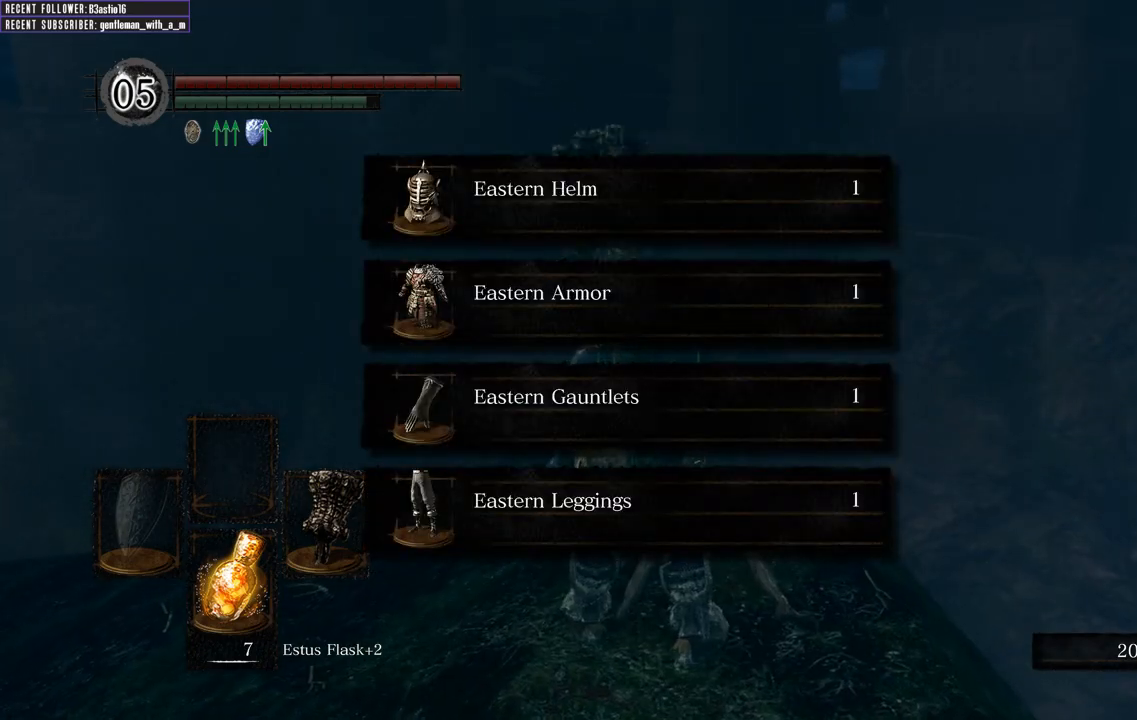
{"buttons": [], "left_stick": "center", "right_stick": "center", "events": []}
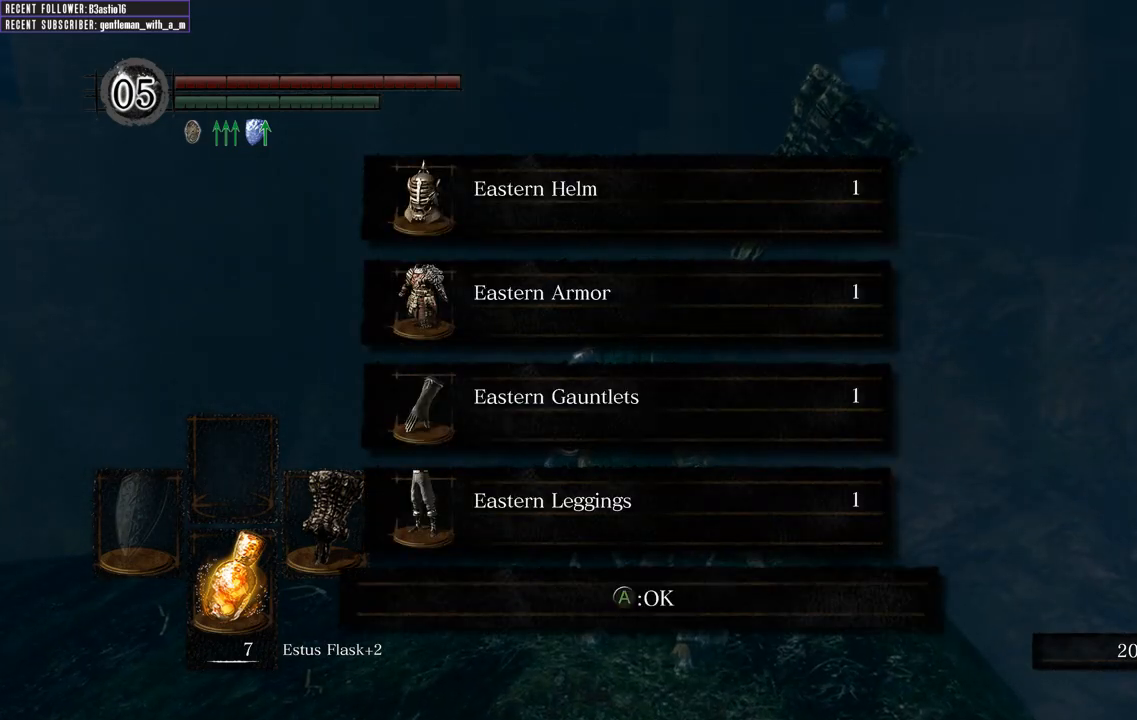
{"buttons": [], "left_stick": "up-left", "right_stick": "up-left", "events": [[33, "A", "down"], [117, "A", "up"], [133, "left_stick", "up-left"], [267, "right_stick", "left"], [383, "right_stick", "up-left"]]}
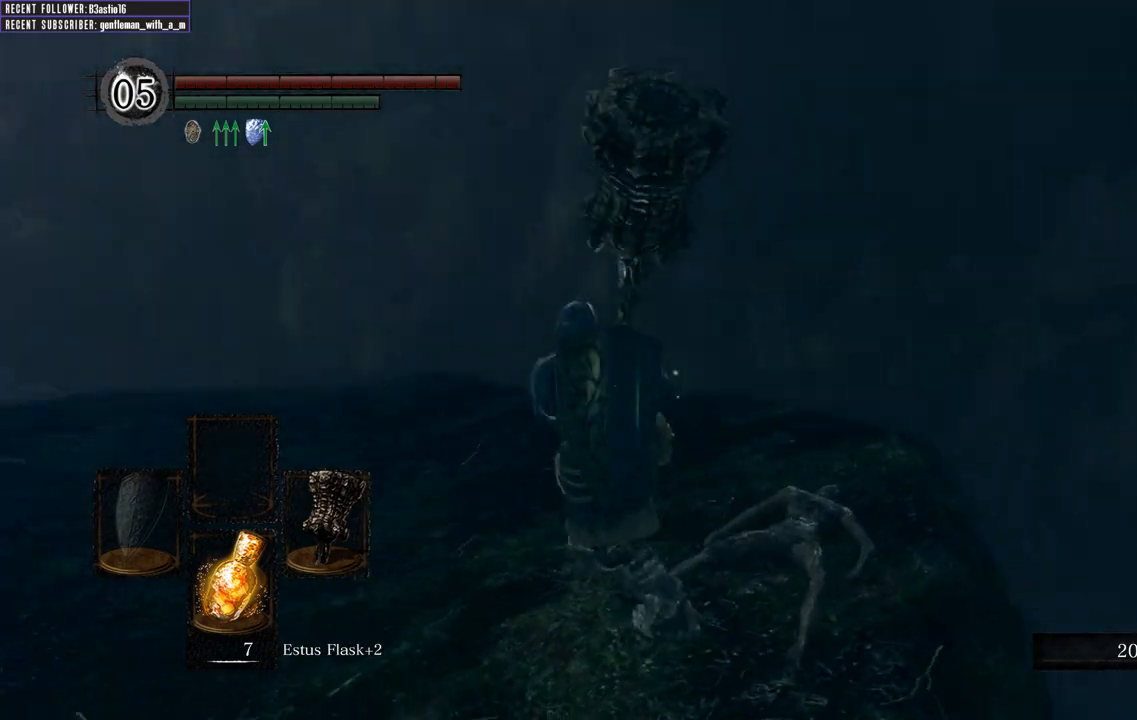
{"buttons": ["B"], "left_stick": "up", "right_stick": "down-left", "events": [[167, "B", "down"], [217, "left_stick", "up"], [450, "right_stick", "down-left"]]}
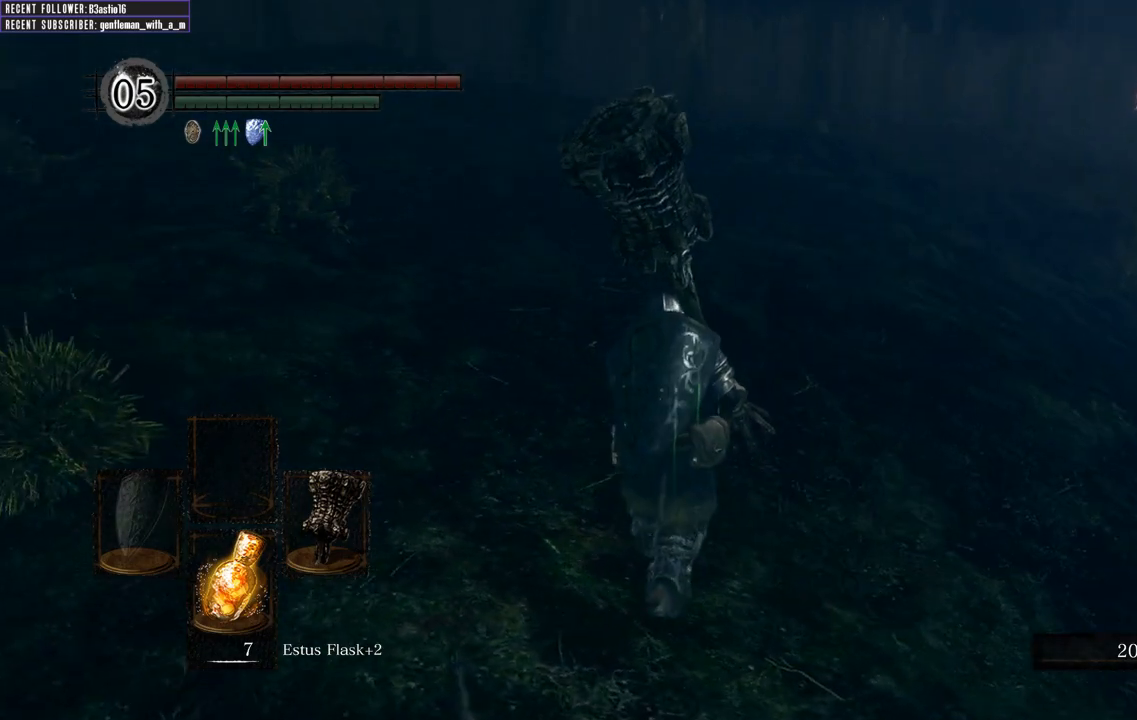
{"buttons": ["B"], "left_stick": "up", "right_stick": "center", "events": [[33, "right_stick", "center"], [367, "right_stick", "down"], [483, "right_stick", "center"]]}
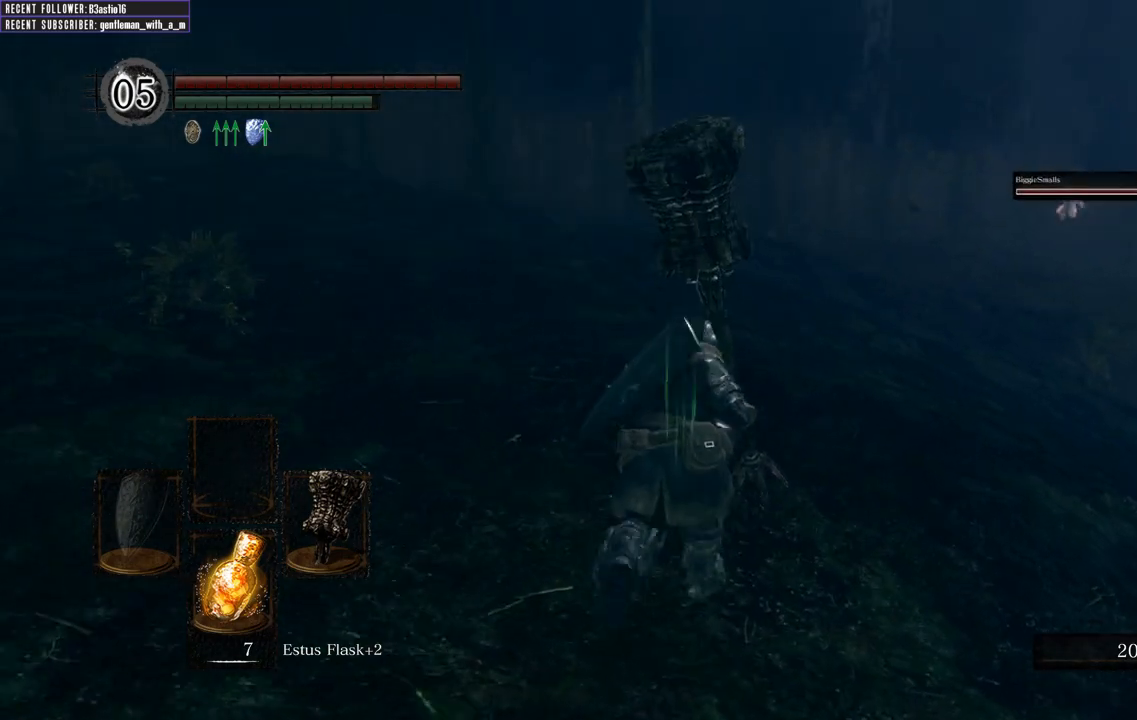
{"buttons": ["B"], "left_stick": "up", "right_stick": "down-right", "events": [[500, "right_stick", "down-right"]]}
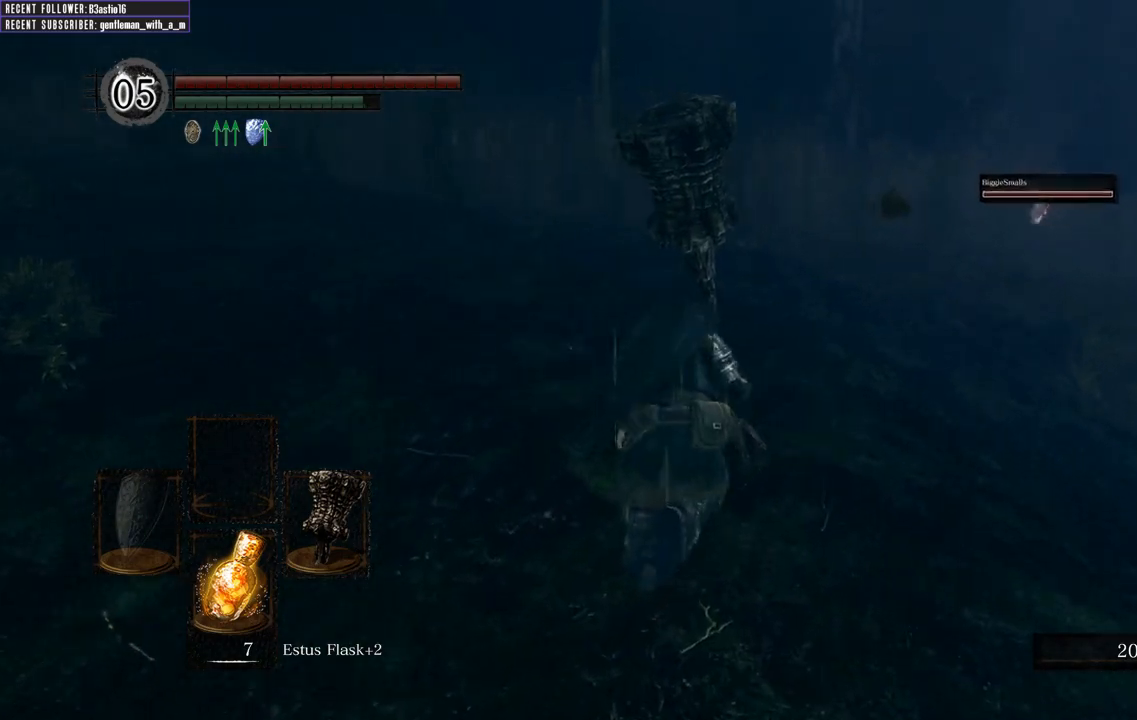
{"buttons": ["B"], "left_stick": "up", "right_stick": "center", "events": [[150, "right_stick", "center"]]}
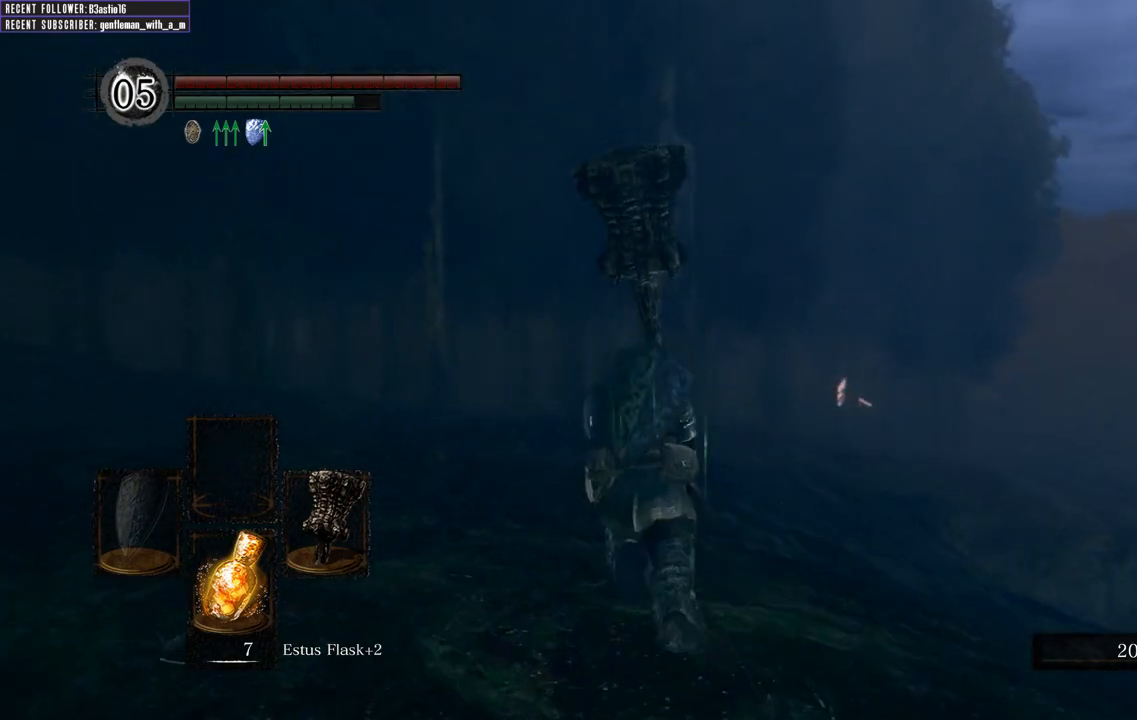
{"buttons": ["B"], "left_stick": "up", "right_stick": "up", "events": [[383, "right_stick", "up"]]}
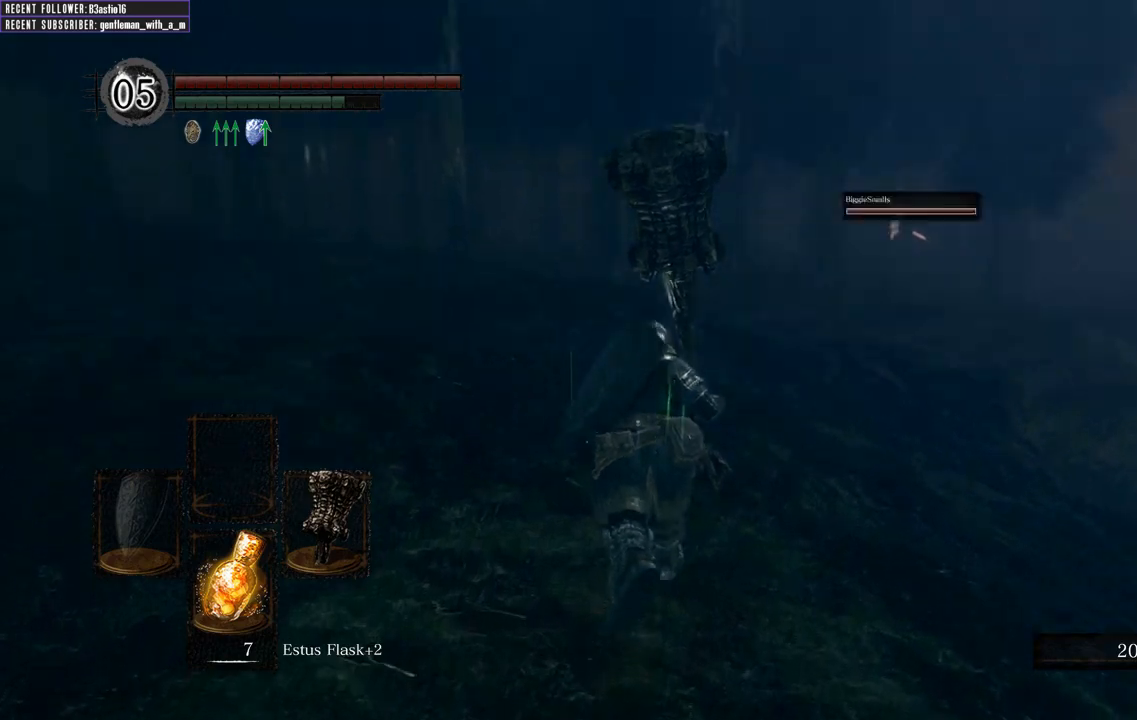
{"buttons": ["B"], "left_stick": "up", "right_stick": "center", "events": [[100, "right_stick", "center"]]}
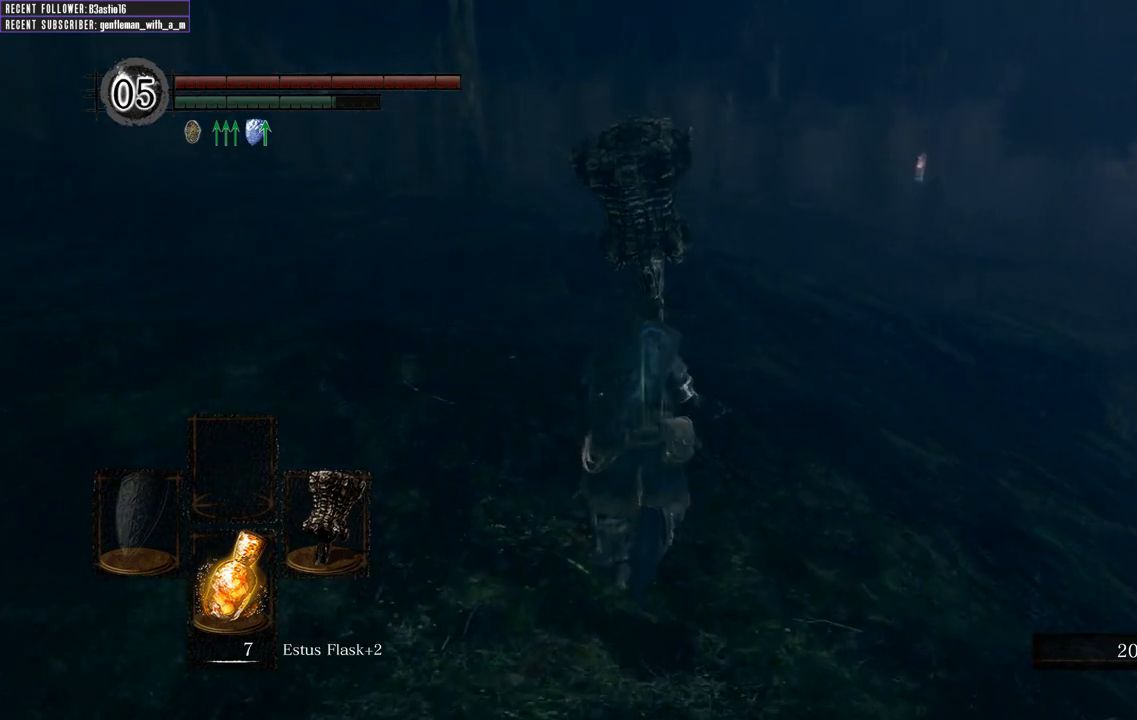
{"buttons": ["B"], "left_stick": "up", "right_stick": "center", "events": []}
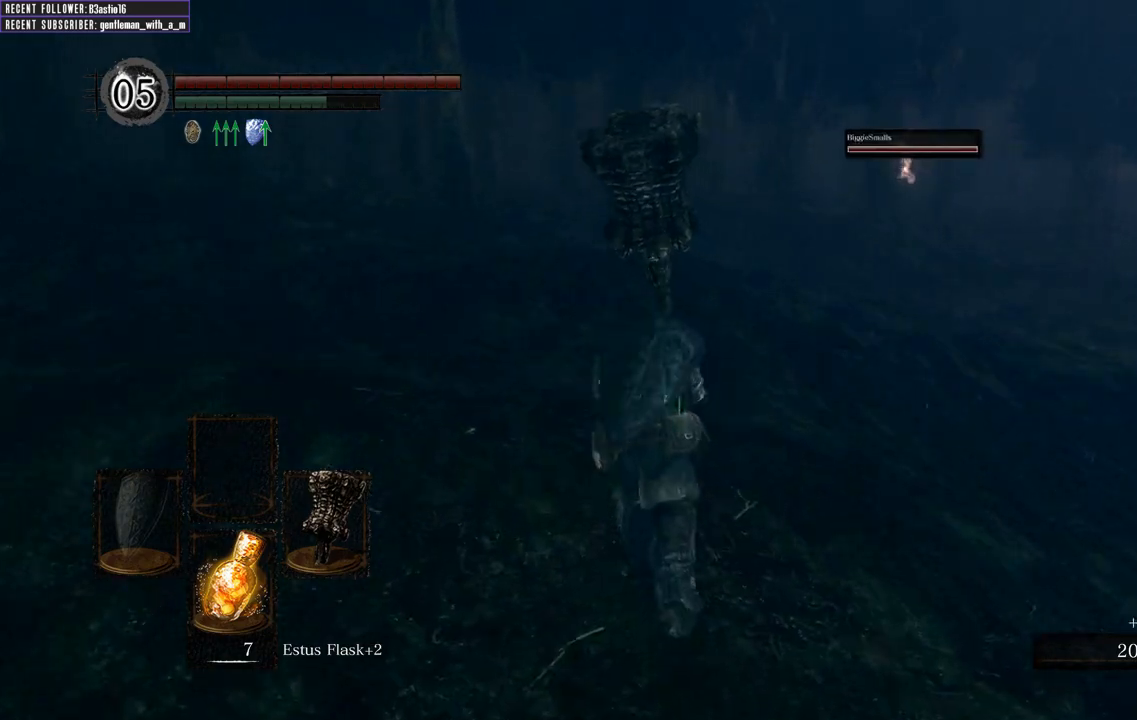
{"buttons": ["B"], "left_stick": "up", "right_stick": "center", "events": [[50, "right_stick", "left"], [233, "right_stick", "center"]]}
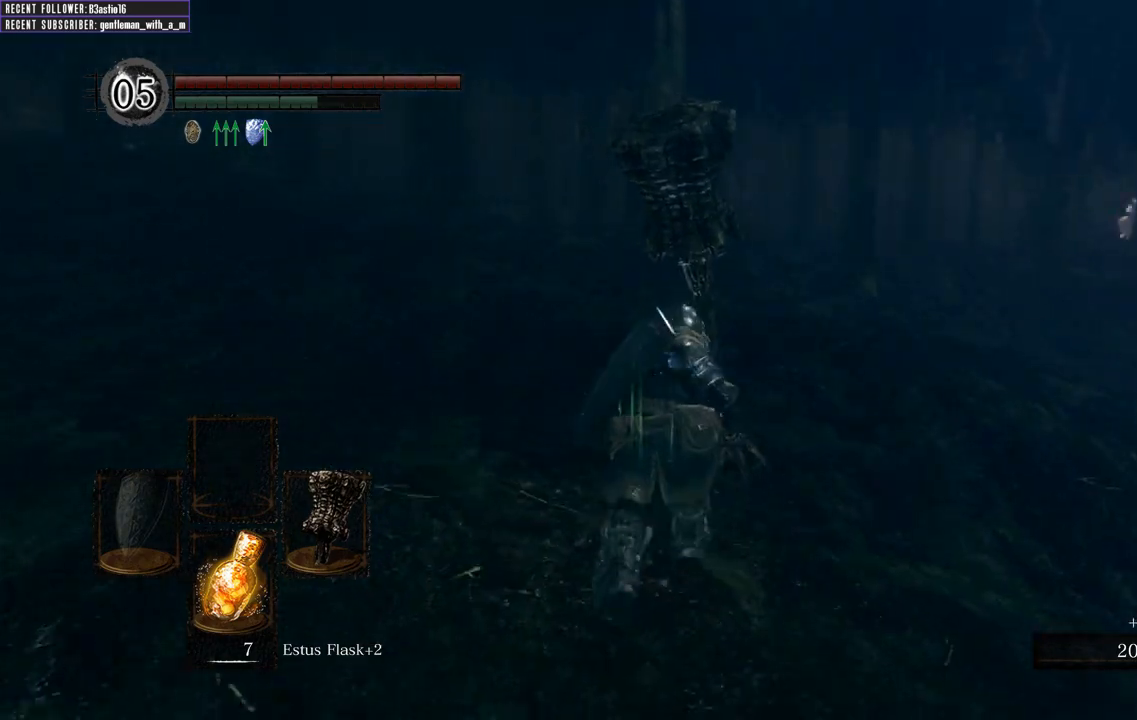
{"buttons": [], "left_stick": "up", "right_stick": "center", "events": [[417, "B", "up"]]}
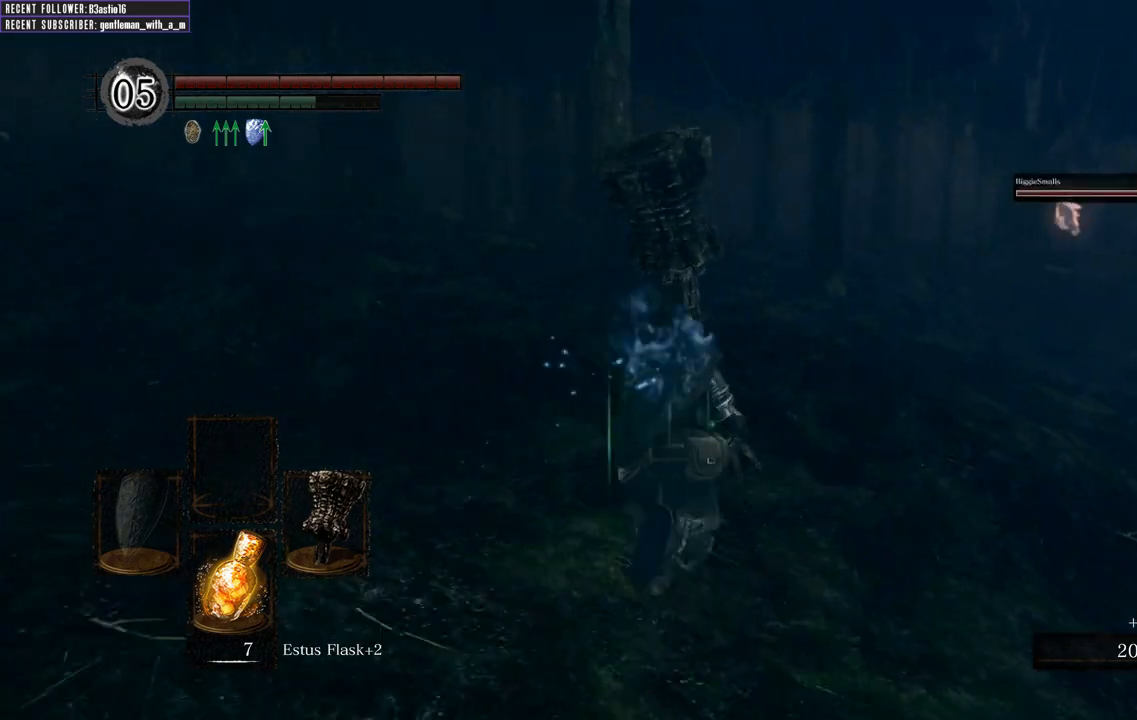
{"buttons": [], "left_stick": "up", "right_stick": "center", "events": []}
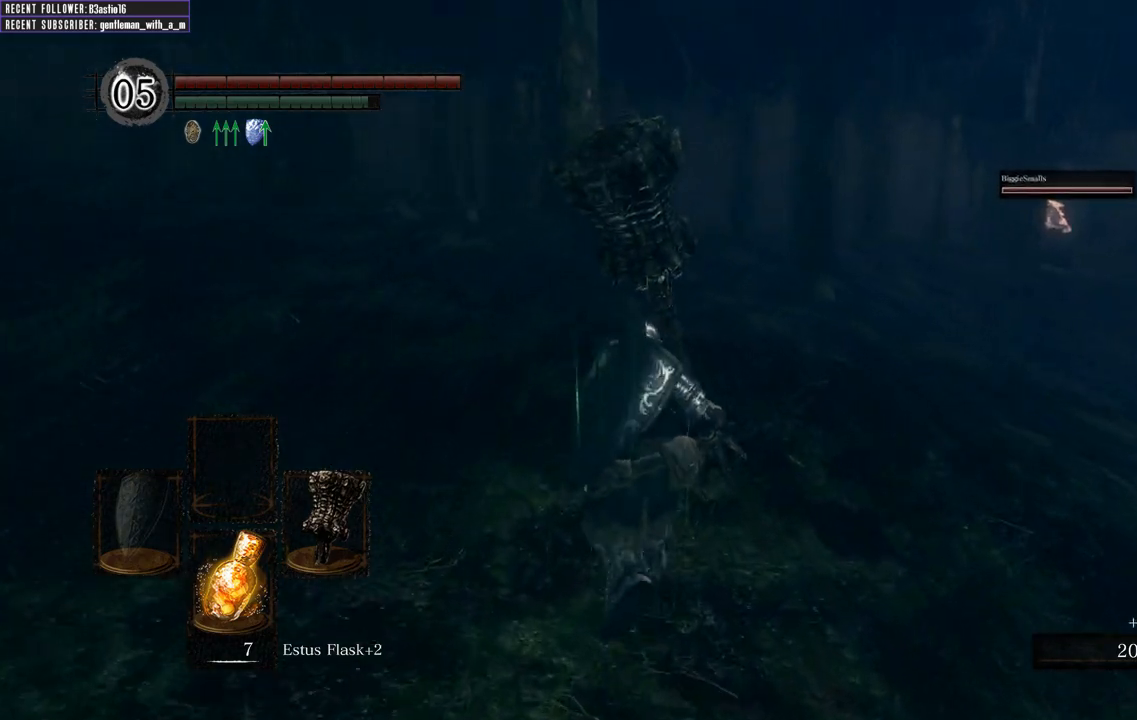
{"buttons": ["B"], "left_stick": "up", "right_stick": "center", "events": [[250, "B", "down"], [250, "right_stick", "up"], [417, "right_stick", "center"]]}
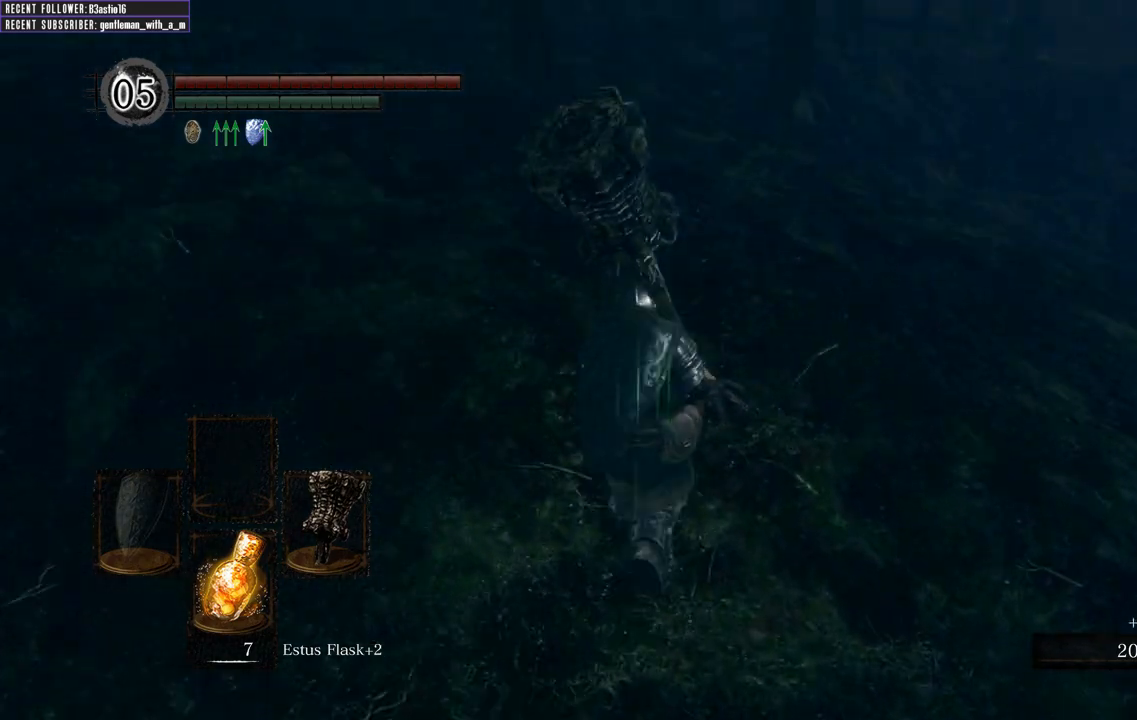
{"buttons": ["B"], "left_stick": "up", "right_stick": "right", "events": [[133, "right_stick", "down"], [267, "right_stick", "center"], [483, "right_stick", "right"]]}
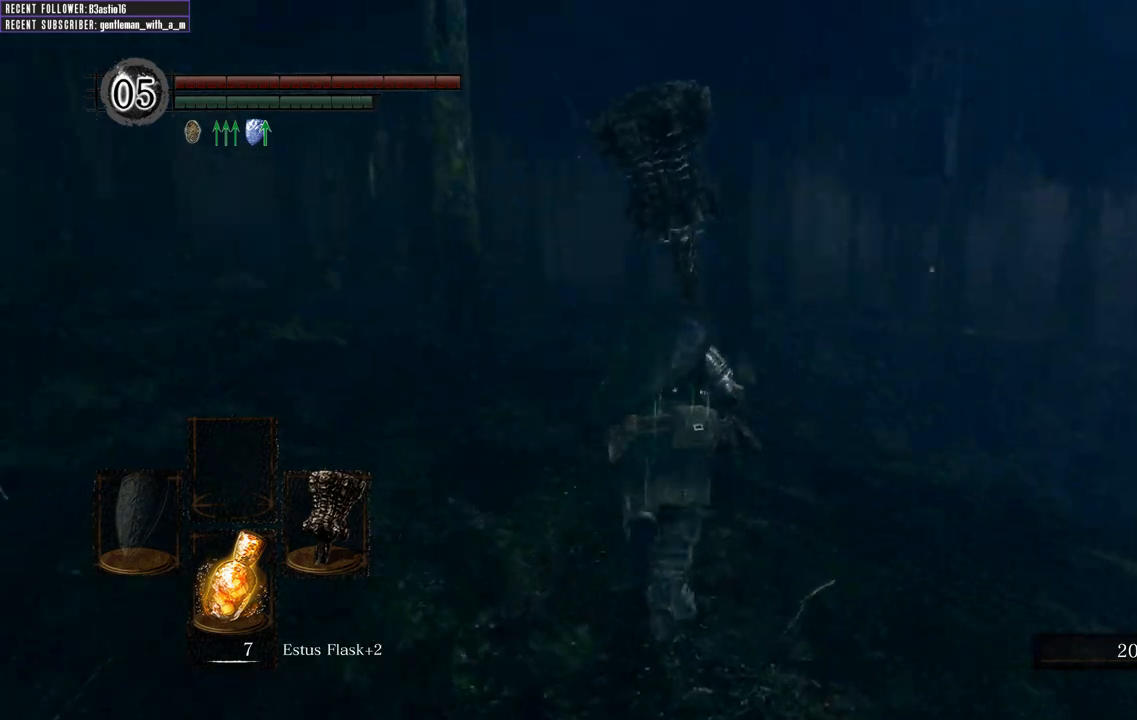
{"buttons": ["B"], "left_stick": "up", "right_stick": "up-right", "events": [[200, "right_stick", "center"], [467, "right_stick", "up-right"]]}
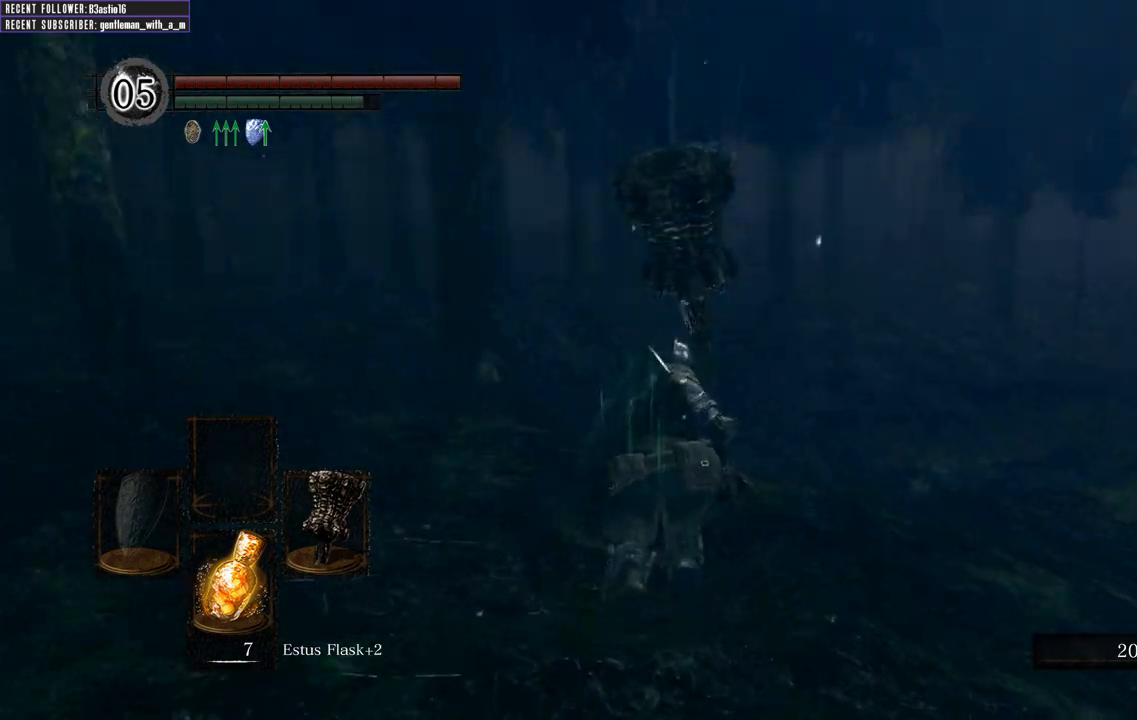
{"buttons": ["B"], "left_stick": "up", "right_stick": "up-left", "events": [[133, "right_stick", "center"], [417, "right_stick", "up-left"]]}
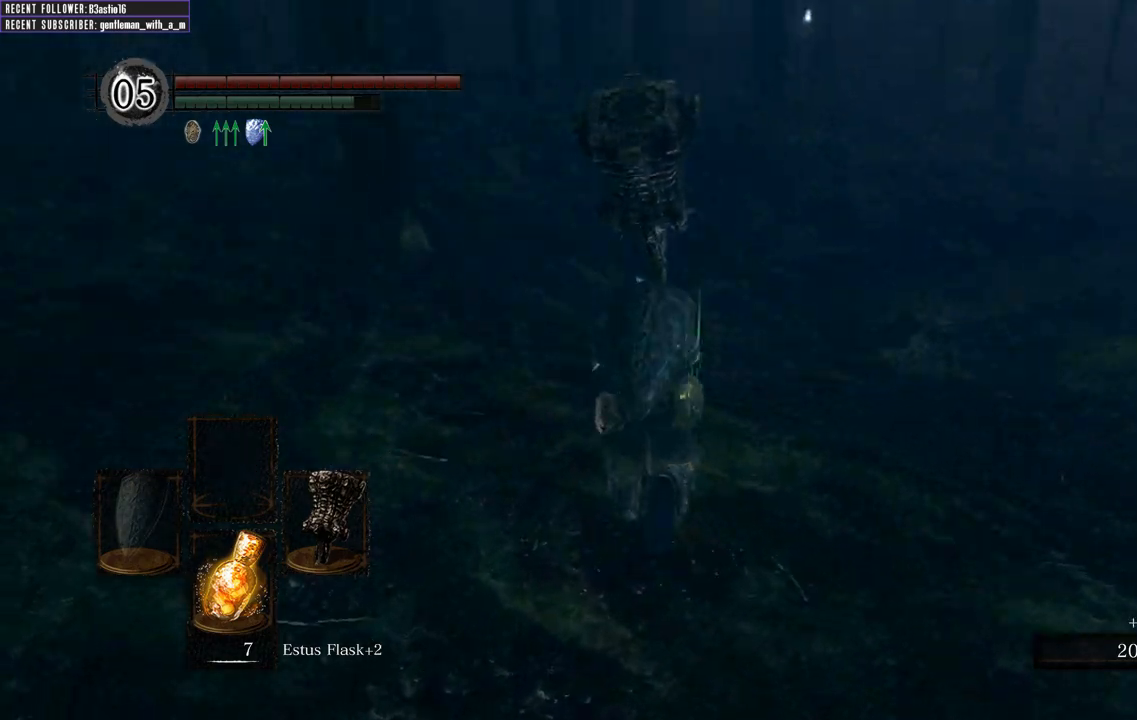
{"buttons": ["B"], "left_stick": "up", "right_stick": "up", "events": [[83, "right_stick", "center"], [333, "right_stick", "up"]]}
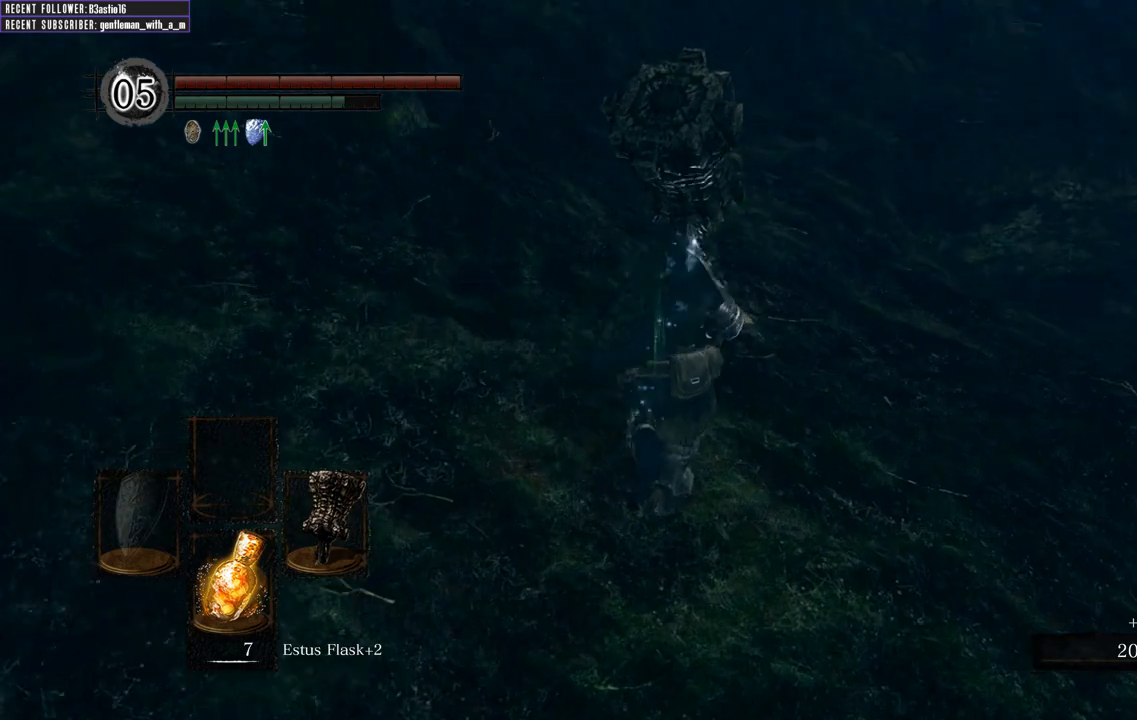
{"buttons": ["B"], "left_stick": "up", "right_stick": "up-right", "events": [[183, "right_stick", "center"], [367, "right_stick", "up-right"]]}
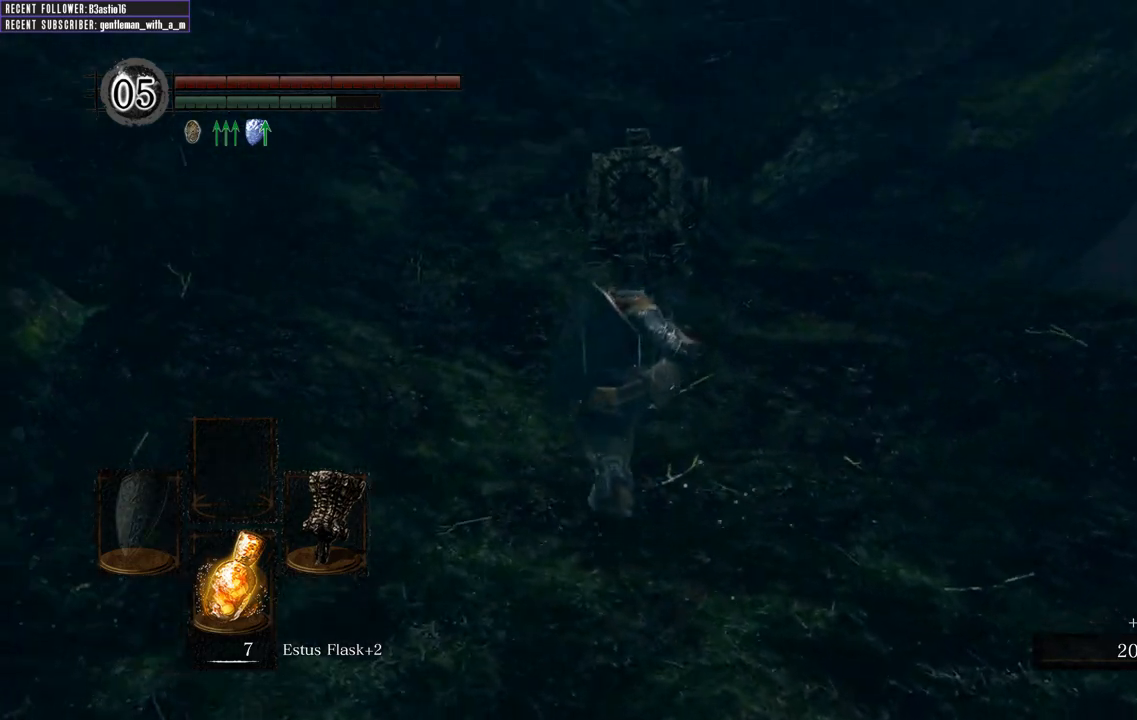
{"buttons": ["B"], "left_stick": "up", "right_stick": "down-left", "events": [[17, "right_stick", "center"], [250, "right_stick", "down-left"]]}
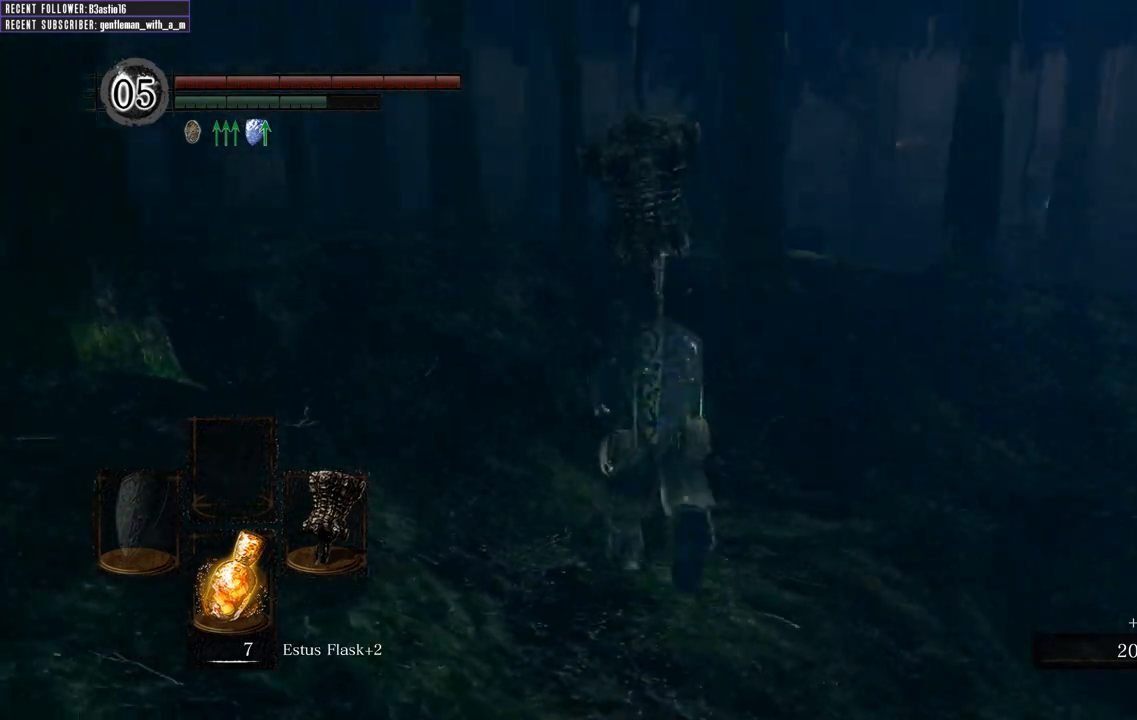
{"buttons": ["B"], "left_stick": "up", "right_stick": "center", "events": [[17, "right_stick", "center"]]}
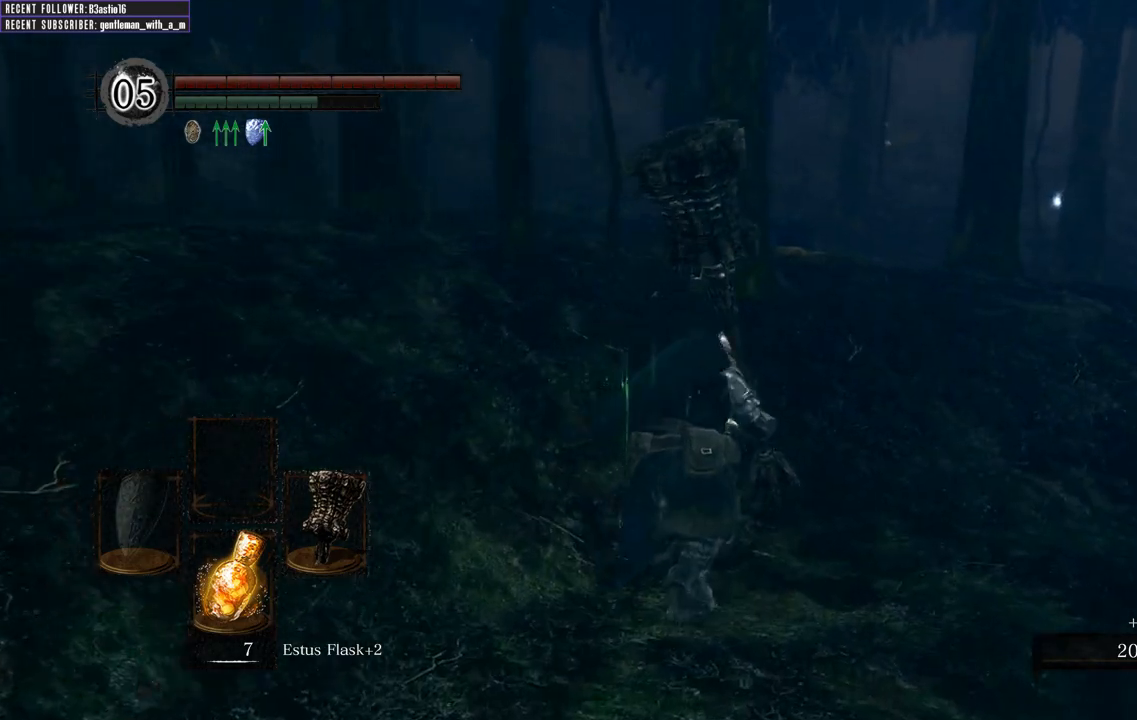
{"buttons": ["B"], "left_stick": "up", "right_stick": "center", "events": [[50, "right_stick", "down"], [217, "right_stick", "center"]]}
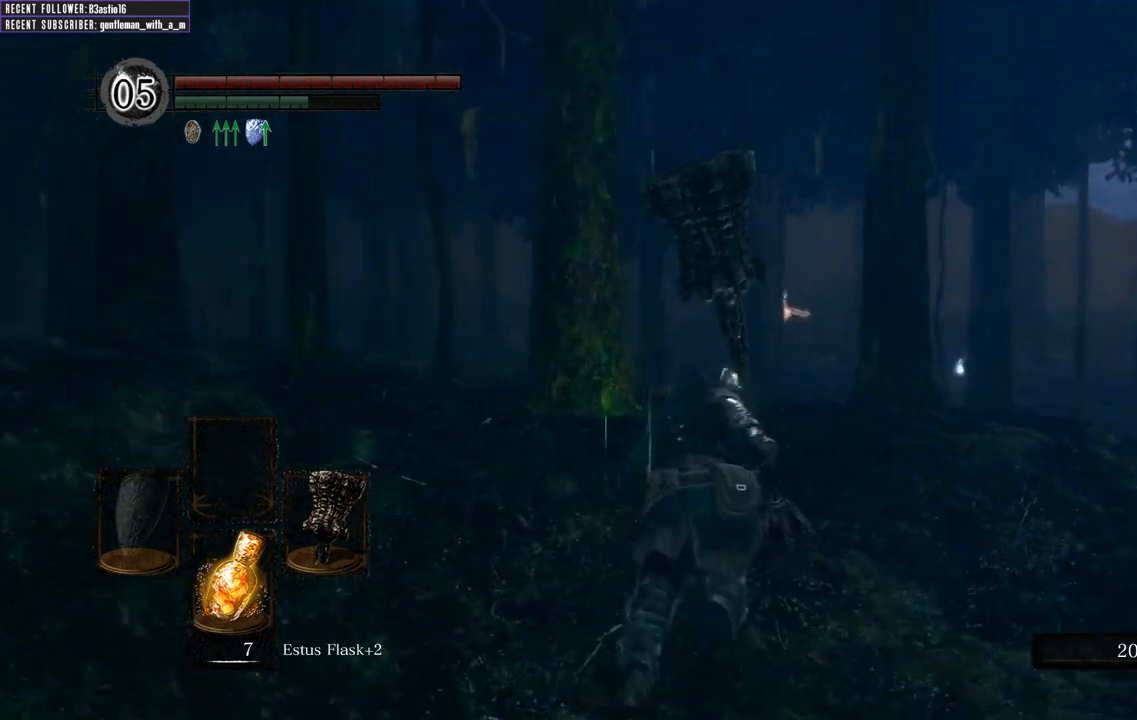
{"buttons": ["B"], "left_stick": "up", "right_stick": "up", "events": [[267, "right_stick", "up"]]}
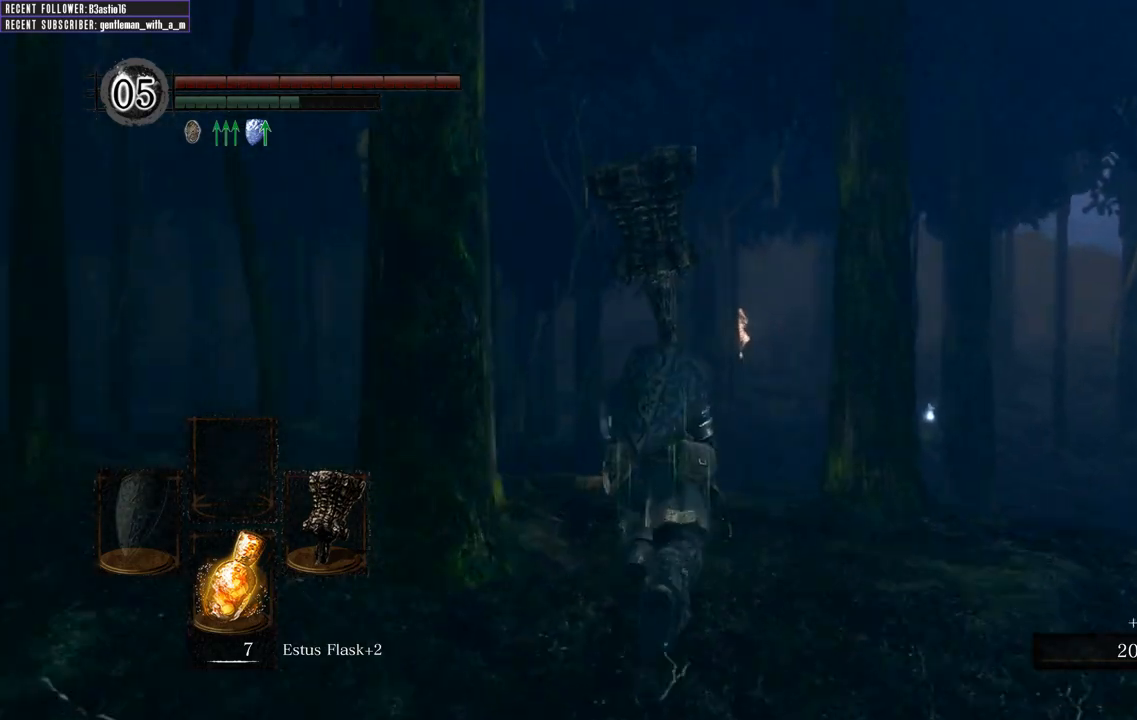
{"buttons": ["B"], "left_stick": "up", "right_stick": "center", "events": [[267, "right_stick", "center"]]}
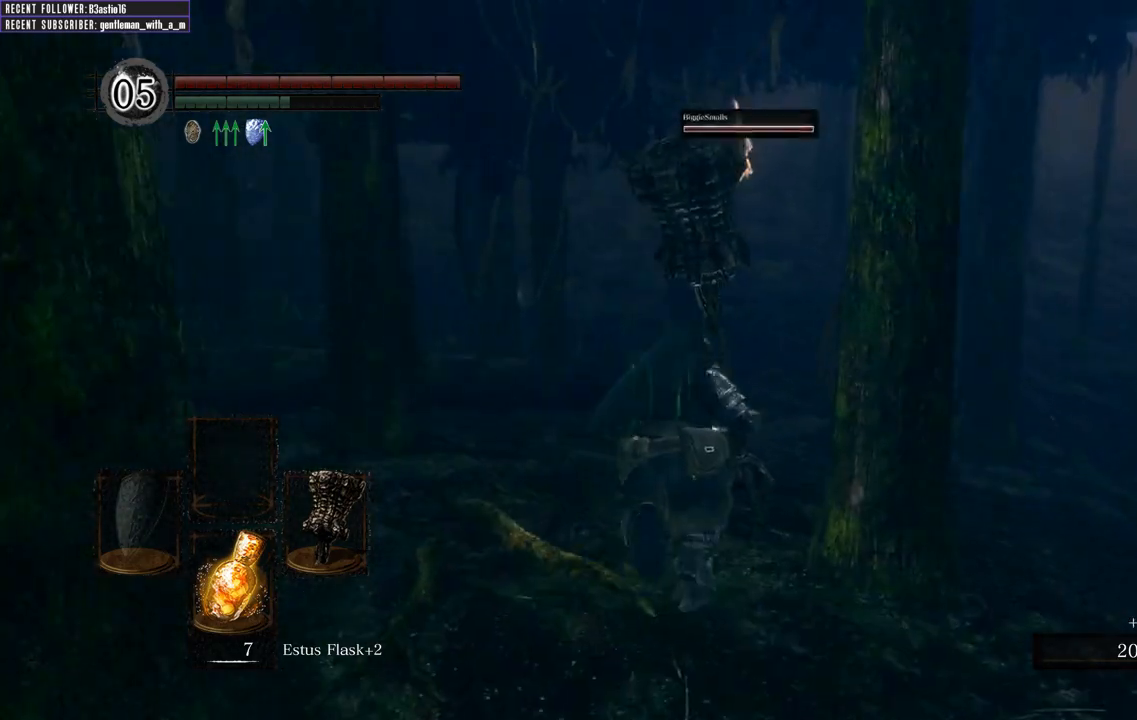
{"buttons": ["B"], "left_stick": "up", "right_stick": "center", "events": []}
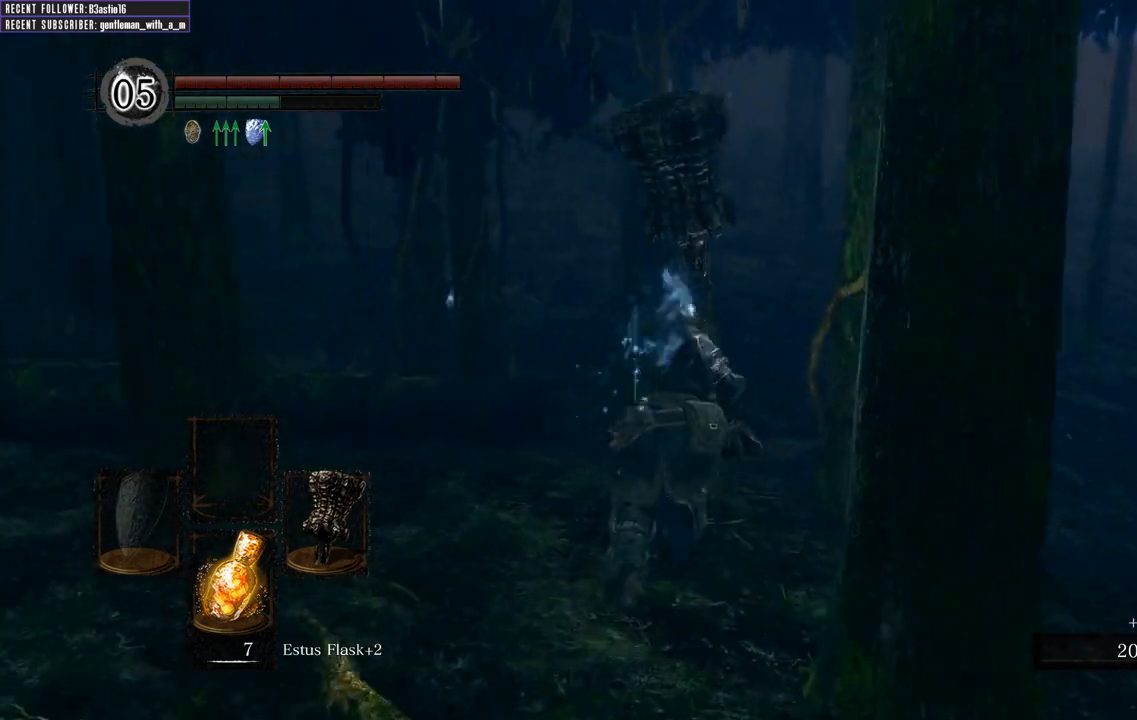
{"buttons": ["B"], "left_stick": "up", "right_stick": "center", "events": [[133, "right_stick", "right"], [267, "right_stick", "center"]]}
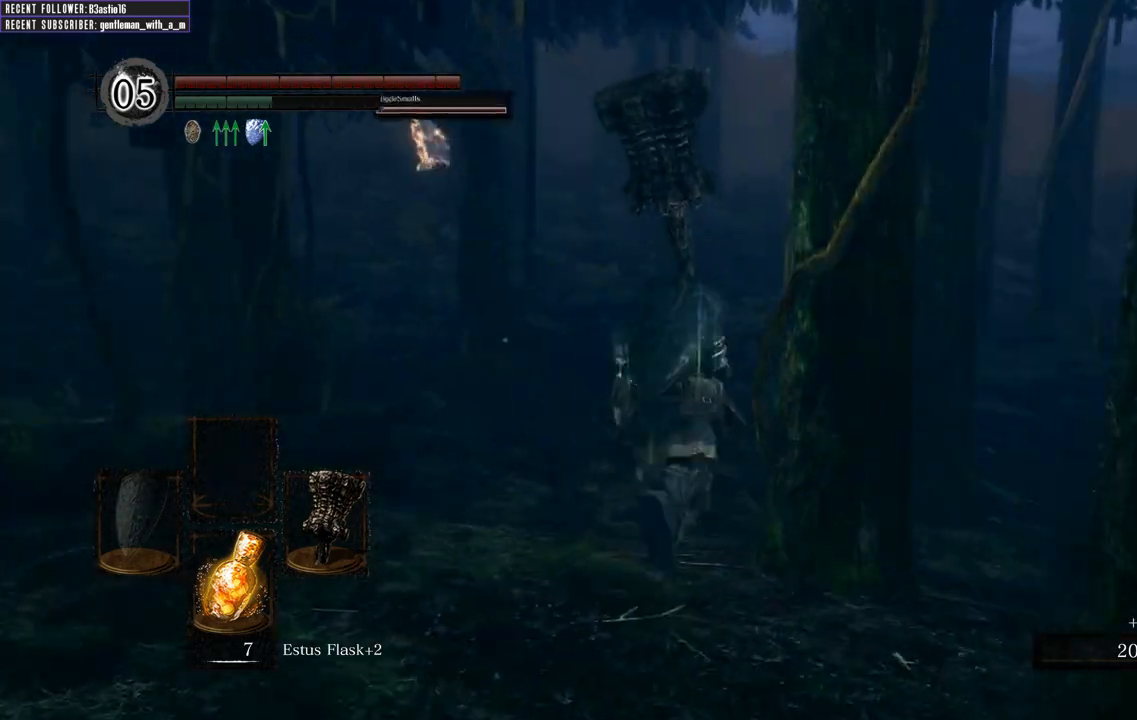
{"buttons": ["B"], "left_stick": "up", "right_stick": "right", "events": [[350, "right_stick", "right"]]}